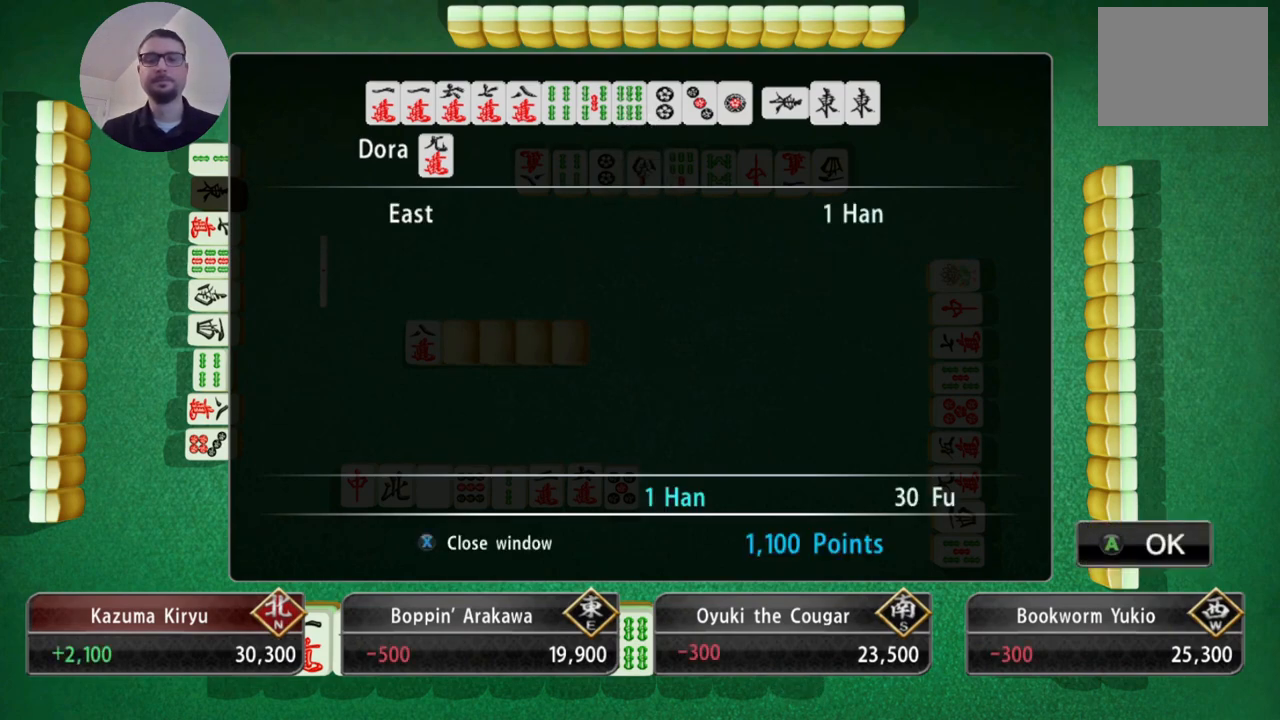
Gameplay with a controller (Xbox layout); each line is a JSON object with the inputs held at the frame after it. "events" lists button and stick changes between this image and that frame as [ms after this image, input, new state], when the widget could be followed in between. Not read: L2 L3 R2 R3 right_stick.
{"buttons": ["A"], "left_stick": "center", "events": [[417, "A", "down"]]}
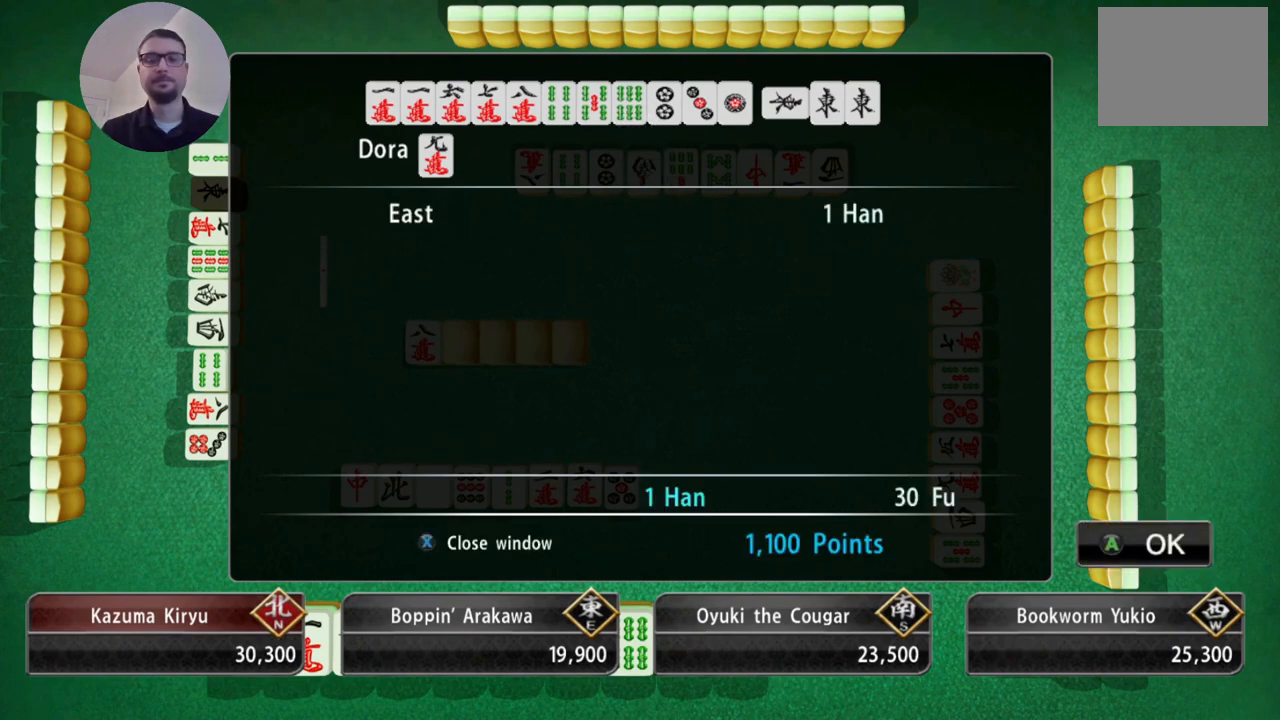
{"buttons": [], "left_stick": "center", "events": [[33, "A", "up"], [334, "A", "down"], [417, "A", "up"]]}
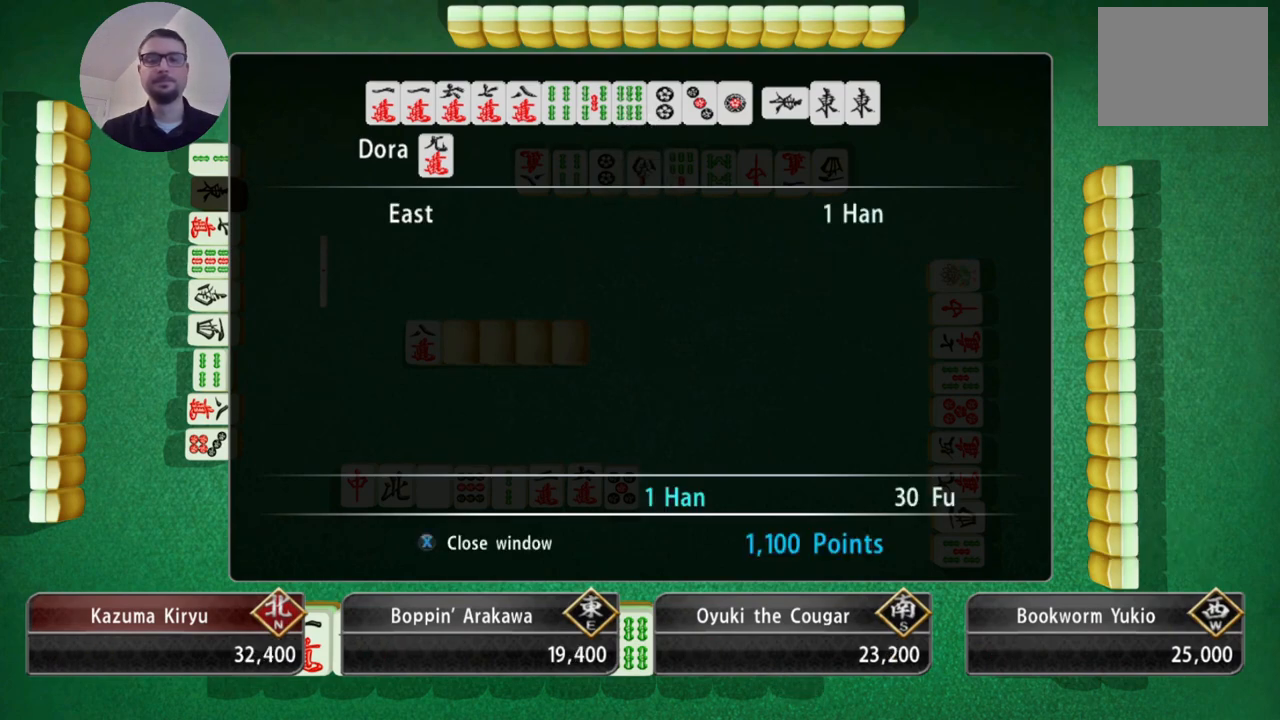
{"buttons": ["A"], "left_stick": "center", "events": [[33, "A", "down"], [150, "A", "up"], [250, "A", "down"], [350, "A", "up"], [483, "A", "down"]]}
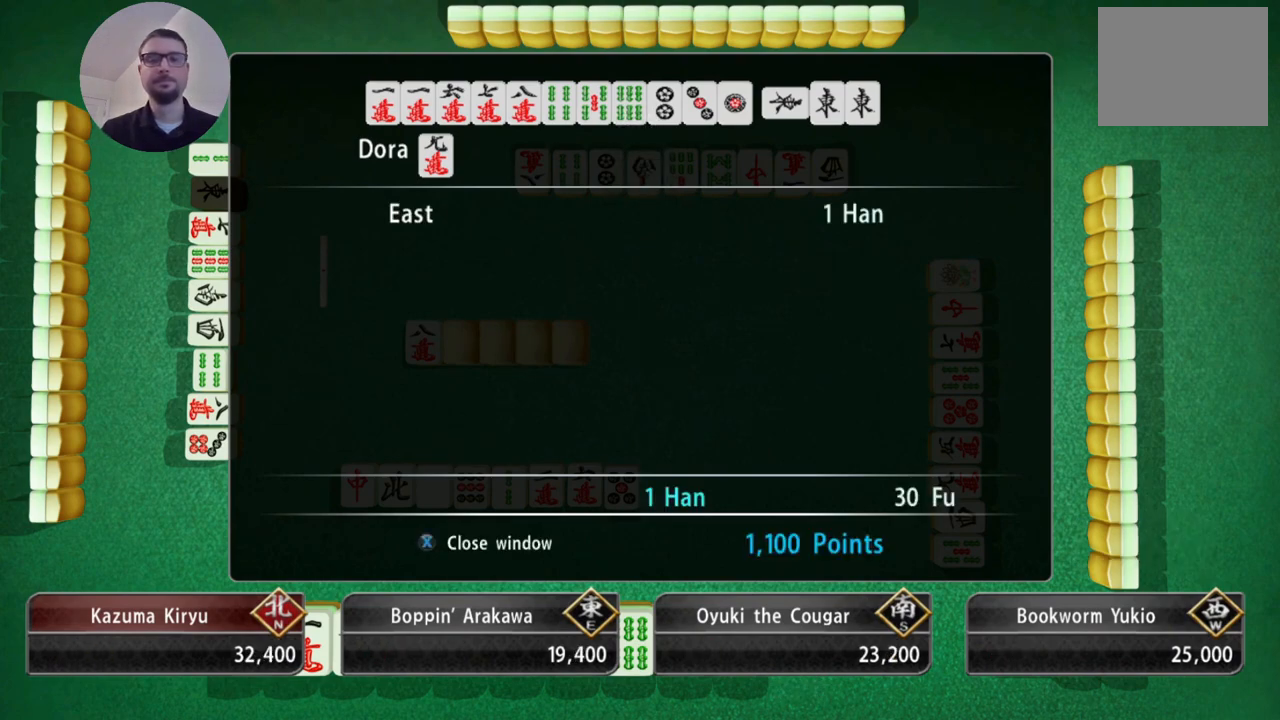
{"buttons": [], "left_stick": "center", "events": [[50, "A", "up"]]}
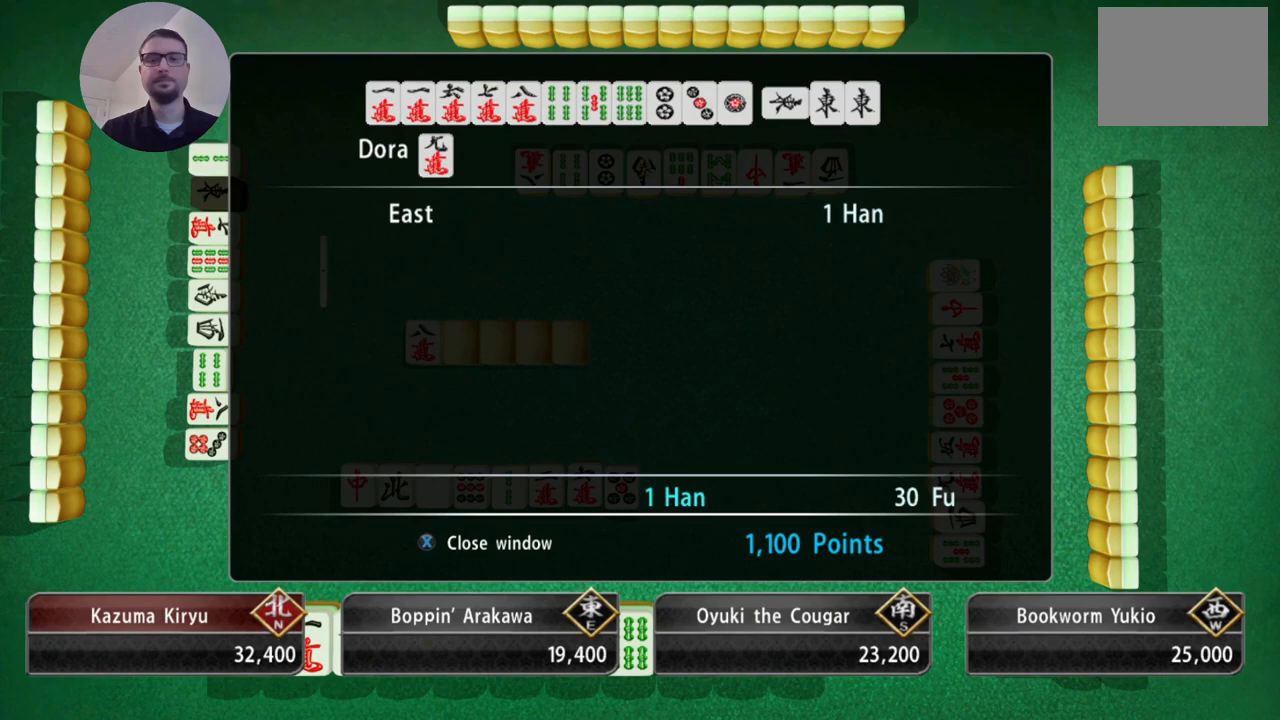
{"buttons": [], "left_stick": "center", "events": [[216, "A", "down"], [267, "A", "up"]]}